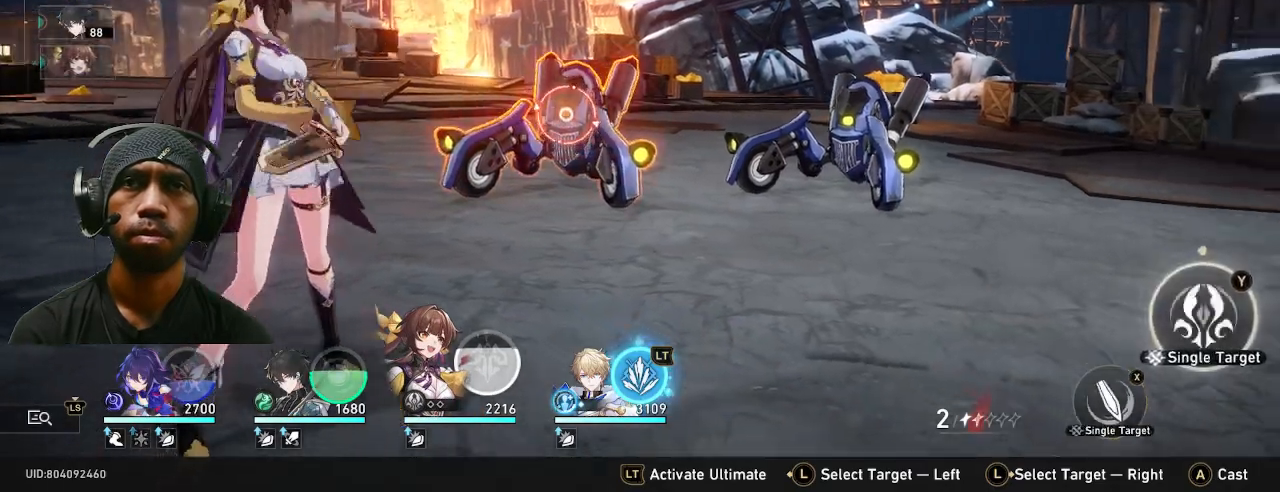
Gameplay with a controller (PlayStation layout); each line is a JSON object with the inputs held at the frame after it (dt_ms = milliseconds from this image to that frame). "button_events" lists button changes between this image and that frame as [ms after this image, input, new state], when the widget could be followed in between (sticks are given only as held states). Not read: TRIANGLE.
{"dt_ms": 500, "buttons": ["R2"], "left_stick": "center", "right_stick": "center", "button_events": []}
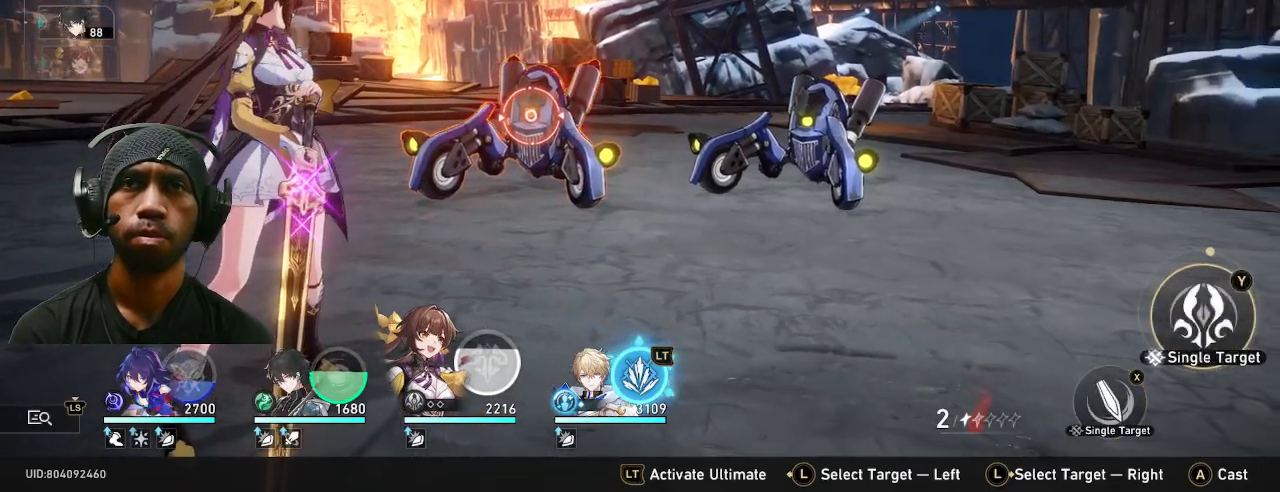
{"dt_ms": 500, "buttons": ["CROSS", "R2"], "left_stick": "center", "right_stick": "center", "button_events": [[450, "CROSS", "down"]]}
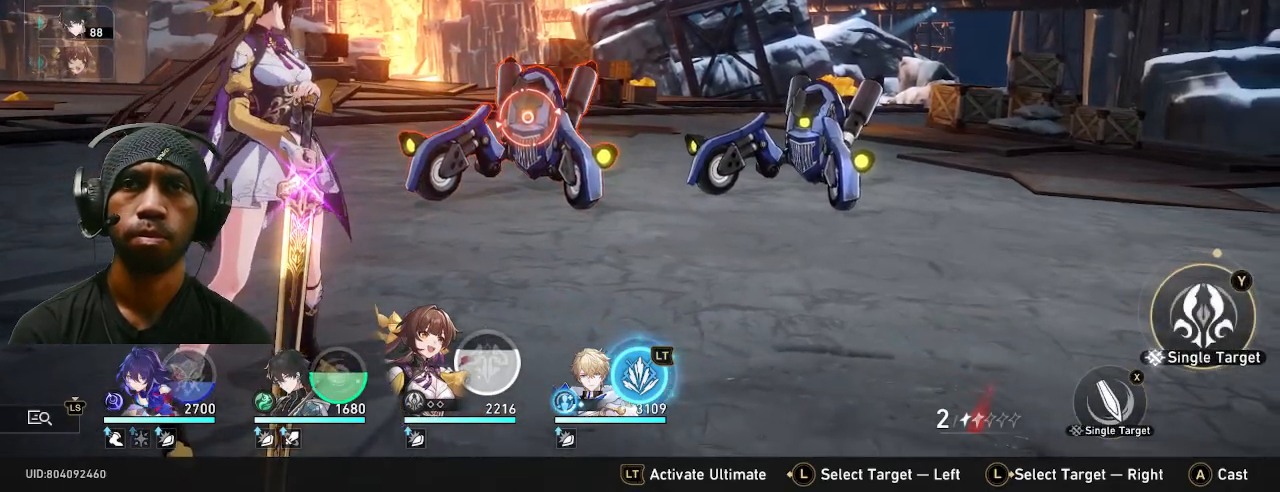
{"dt_ms": 500, "buttons": ["R2"], "left_stick": "center", "right_stick": "center", "button_events": [[83, "CROSS", "up"]]}
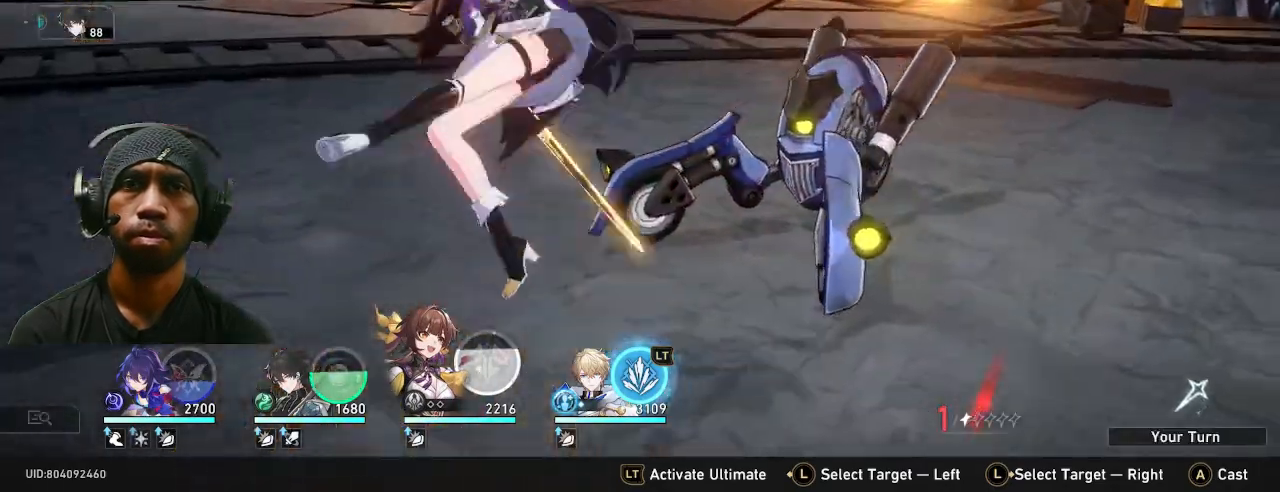
{"dt_ms": 500, "buttons": ["R2"], "left_stick": "center", "right_stick": "center", "button_events": []}
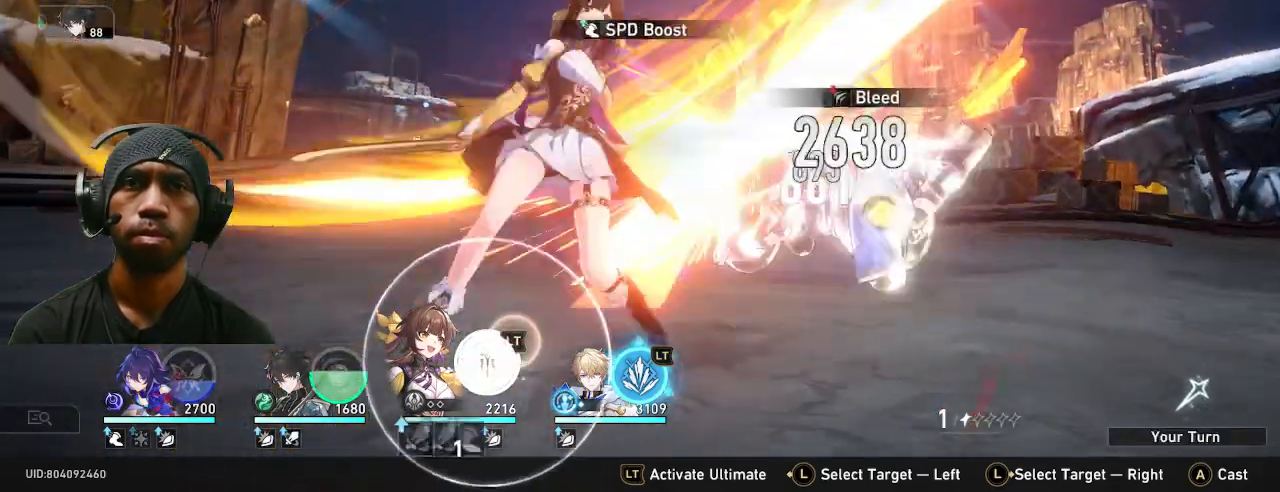
{"dt_ms": 500, "buttons": ["R2"], "left_stick": "center", "right_stick": "center", "button_events": []}
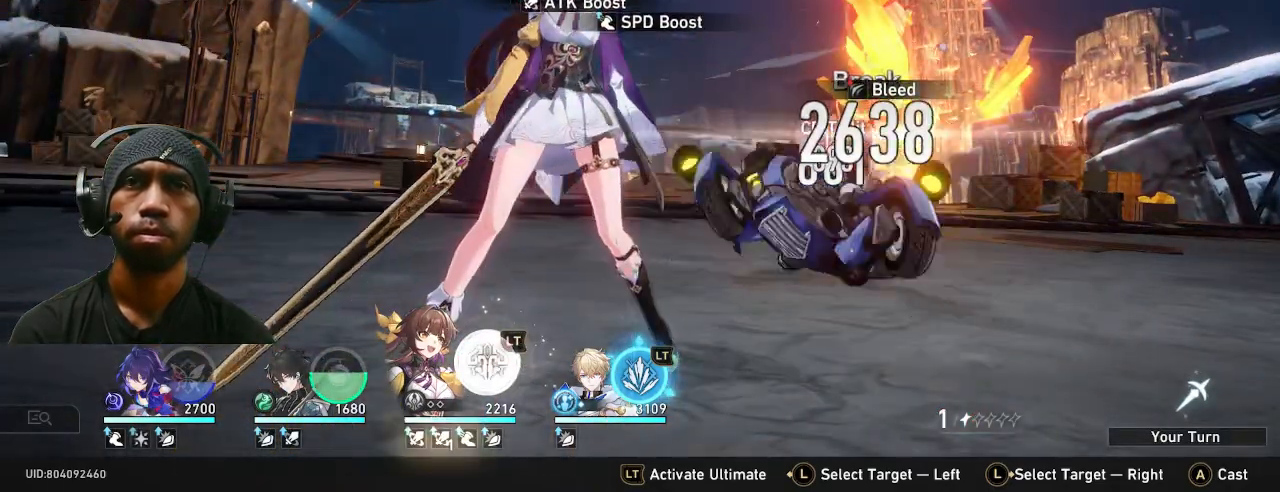
{"dt_ms": 500, "buttons": [], "left_stick": "center", "right_stick": "center", "button_events": [[50, "R2", "up"]]}
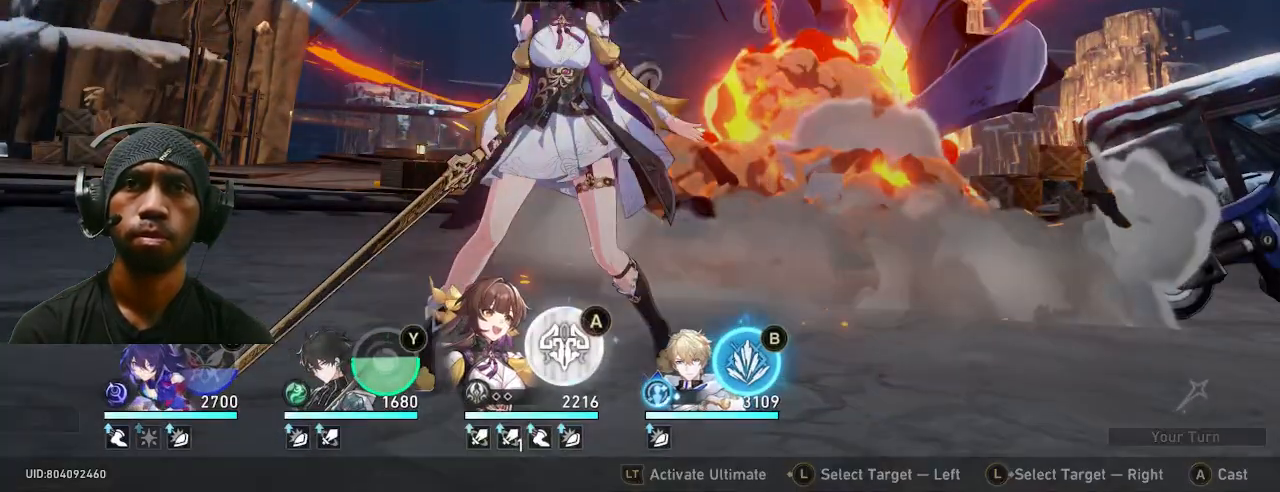
{"dt_ms": 500, "buttons": ["R2"], "left_stick": "center", "right_stick": "center", "button_events": [[50, "CROSS", "down"], [150, "CROSS", "up"], [467, "R2", "down"]]}
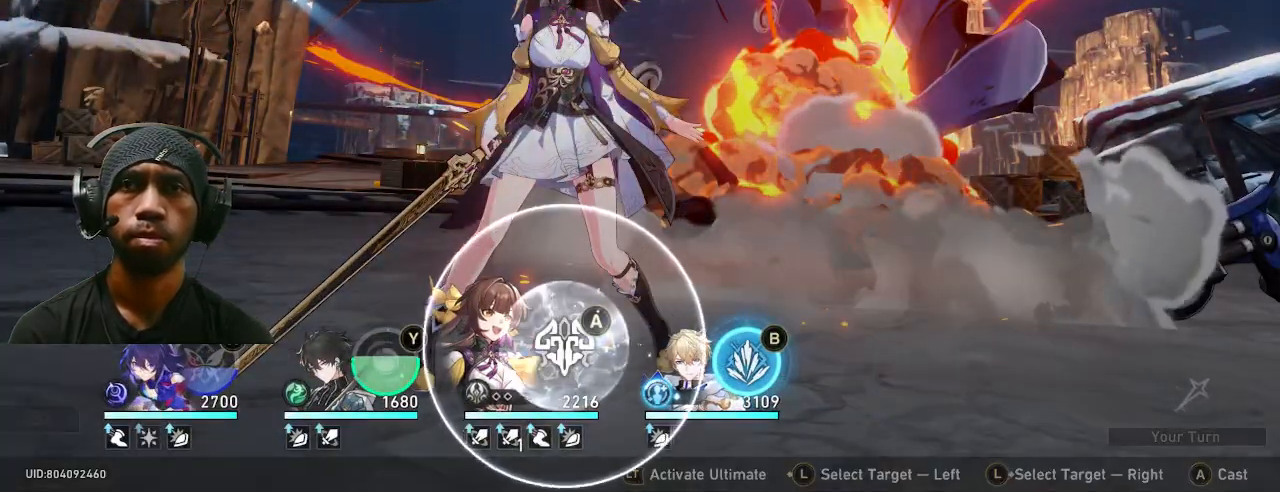
{"dt_ms": 1000, "buttons": ["R2"], "left_stick": "center", "right_stick": "center"}
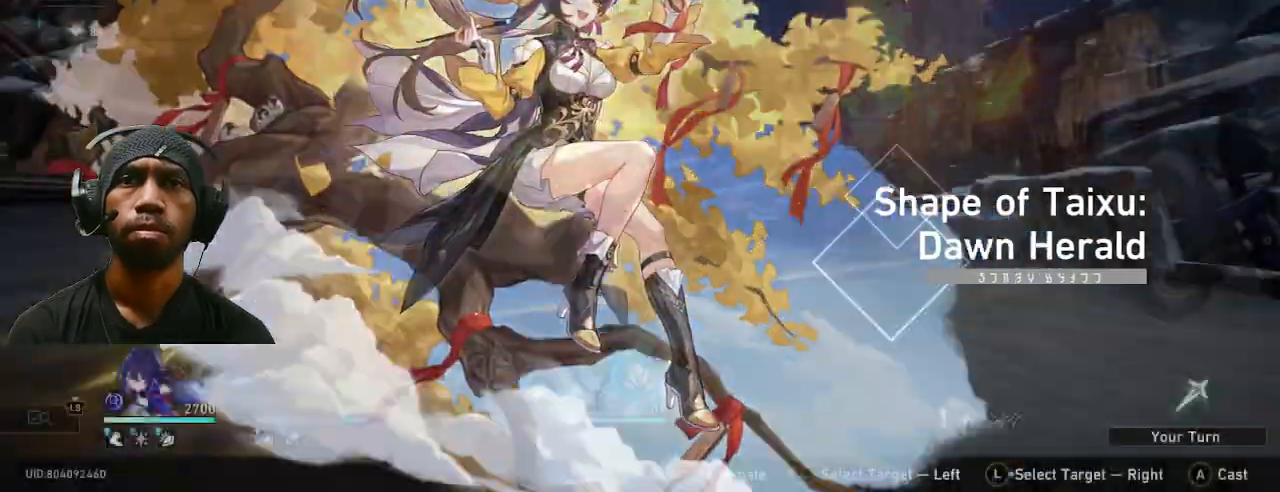
{"dt_ms": 500, "buttons": ["CROSS", "R2"], "left_stick": "center", "right_stick": "center", "button_events": [[383, "CROSS", "down"]]}